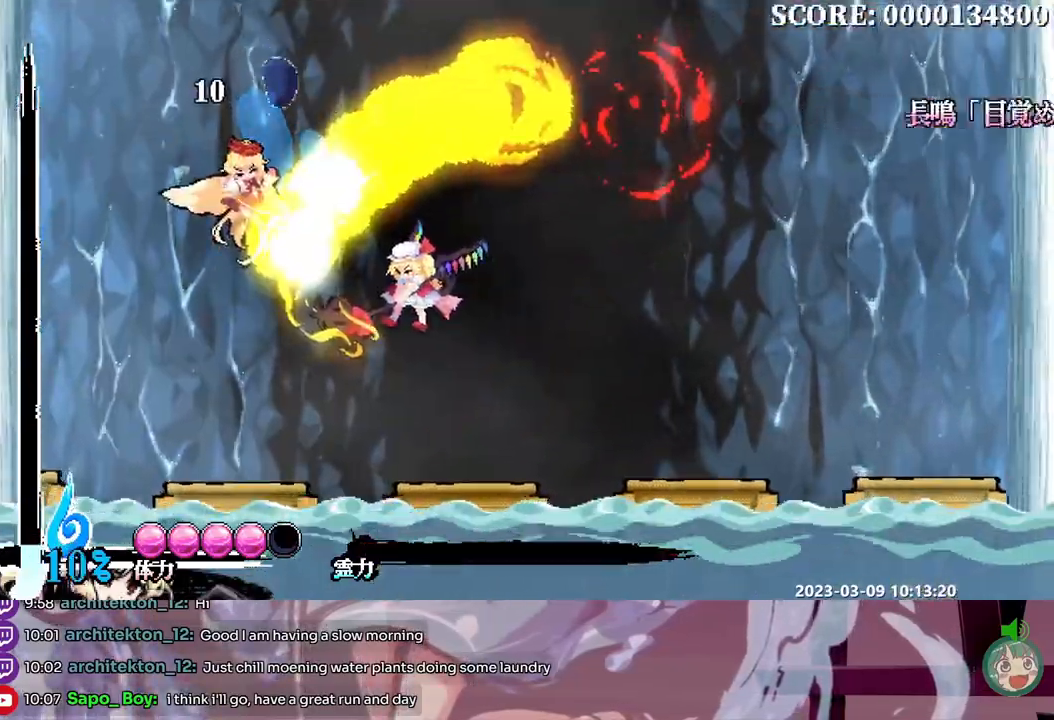
Gameplay with a controller; each line is a JSON object with the inputs held at the frame after it (dt_ms = milliseconds from this image to that frame). "events" lists button and stick changes between this image and that frame as [ms after this image, input, new state], when the widget could be followed in between. Not read: A B L1 L2 L3 R1 R2 R3 SELECT START X.
{"dt_ms": 500, "buttons": [], "events": []}
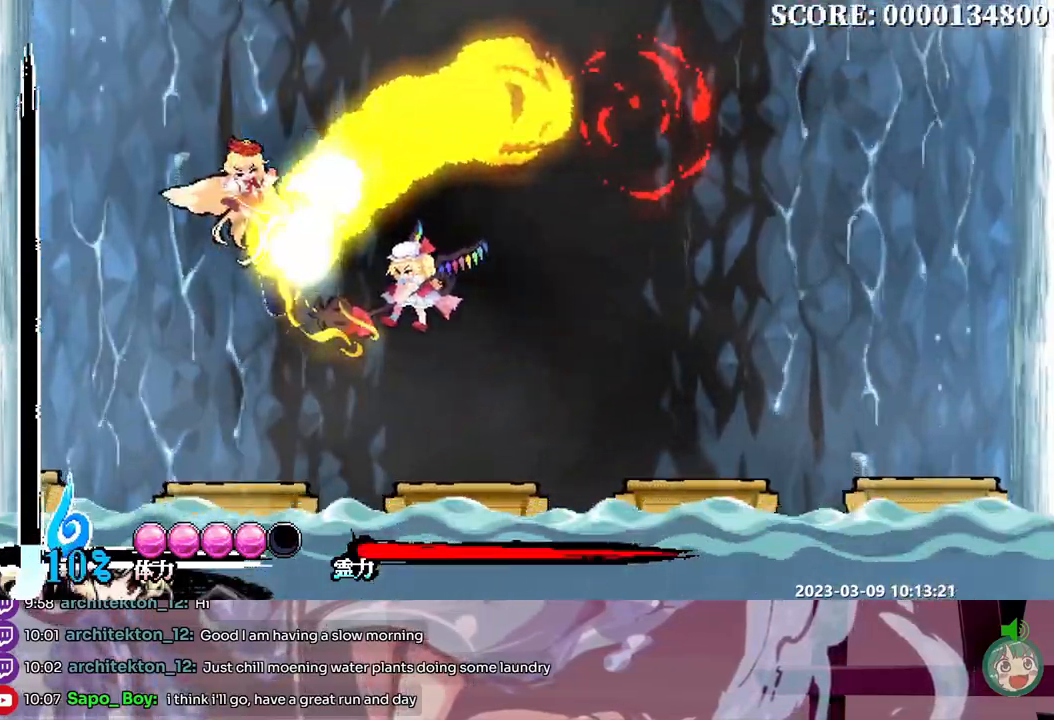
{"dt_ms": 500, "buttons": ["DPAD_LEFT"], "events": [[450, "DPAD_LEFT", "down"]]}
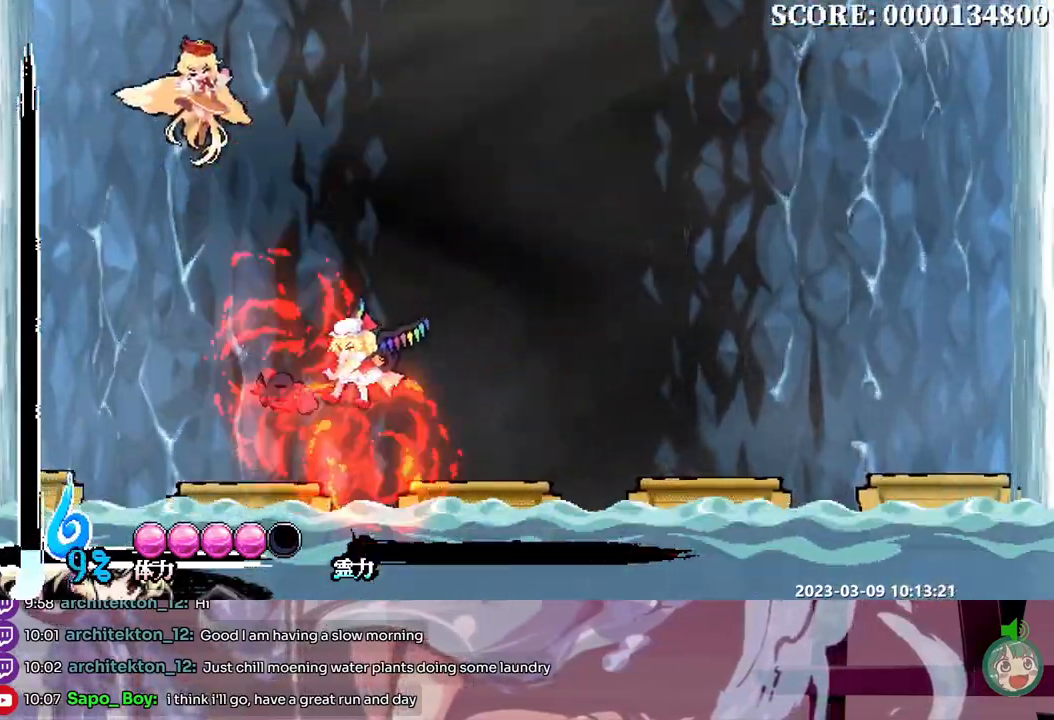
{"dt_ms": 500, "buttons": ["DPAD_RIGHT"], "events": [[417, "DPAD_LEFT", "up"], [467, "DPAD_RIGHT", "down"]]}
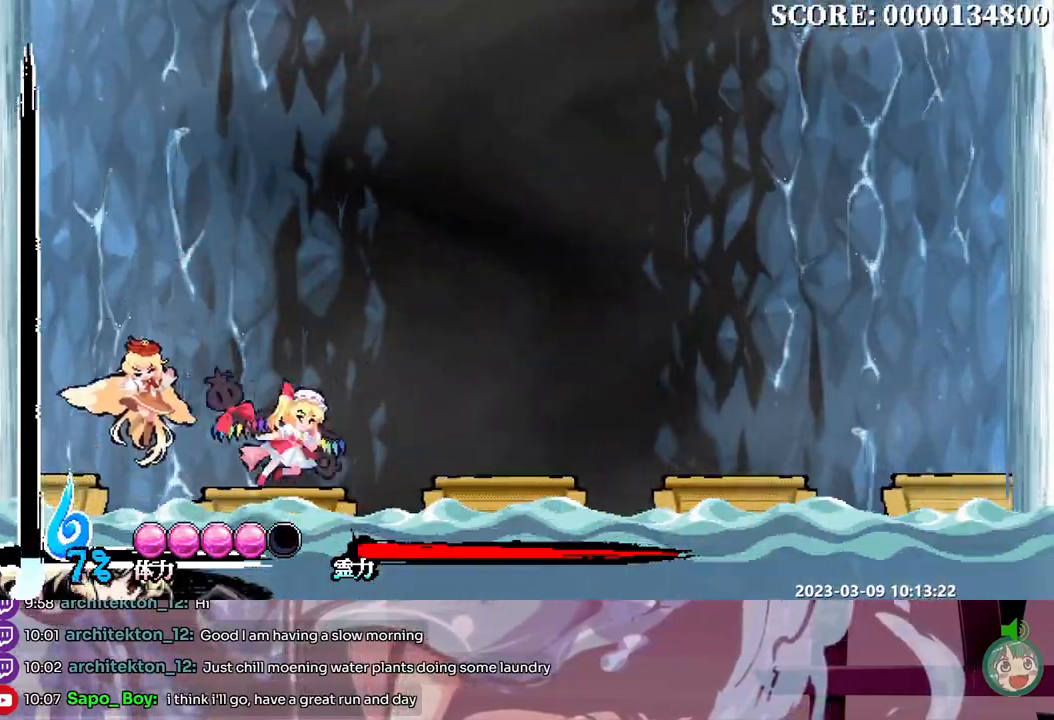
{"dt_ms": 500, "buttons": ["DPAD_RIGHT"], "events": []}
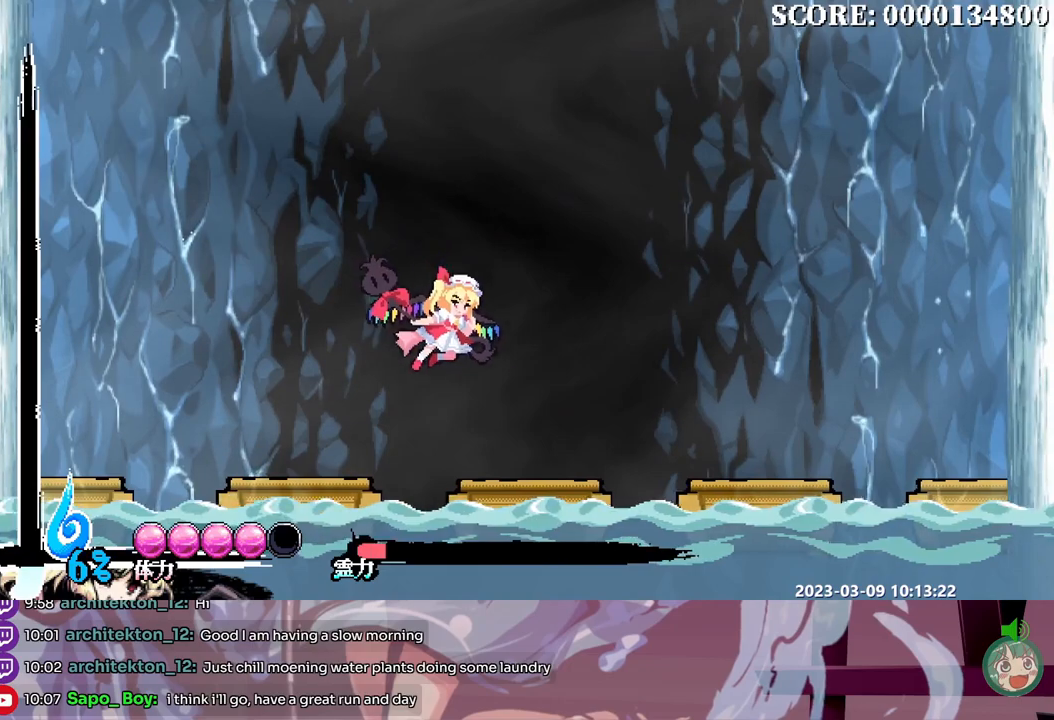
{"dt_ms": 500, "buttons": ["DPAD_RIGHT"], "events": []}
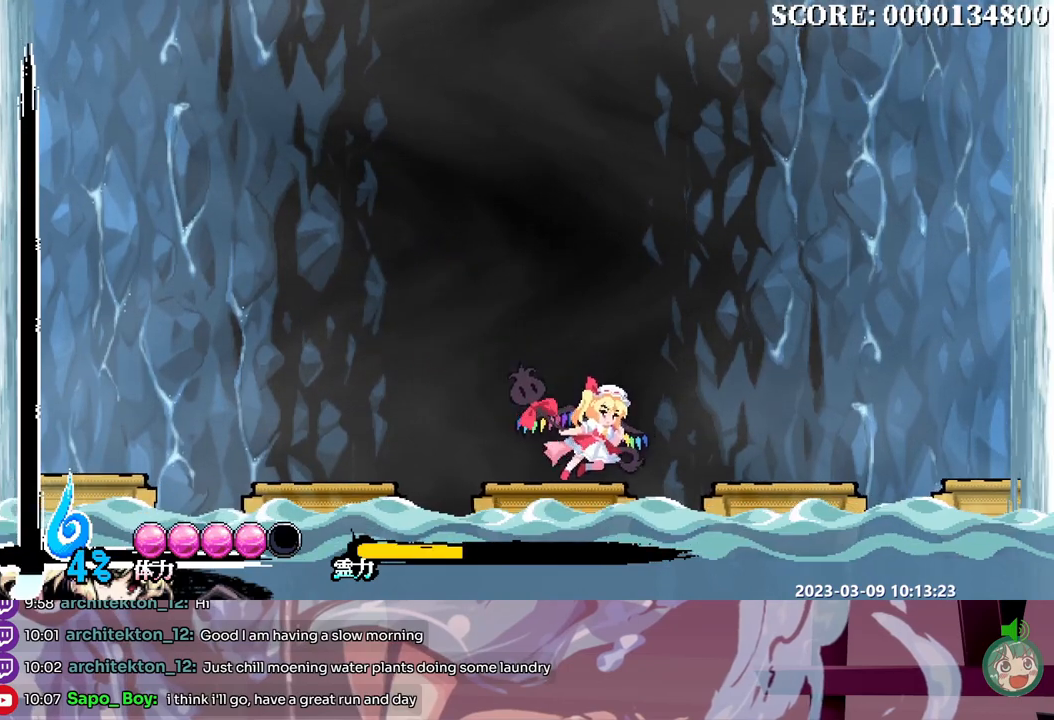
{"dt_ms": 500, "buttons": ["DPAD_LEFT"], "events": [[50, "DPAD_RIGHT", "up"], [83, "DPAD_LEFT", "down"], [217, "DPAD_LEFT", "up"], [267, "DPAD_RIGHT", "down"], [350, "DPAD_LEFT", "down"], [350, "DPAD_RIGHT", "up"]]}
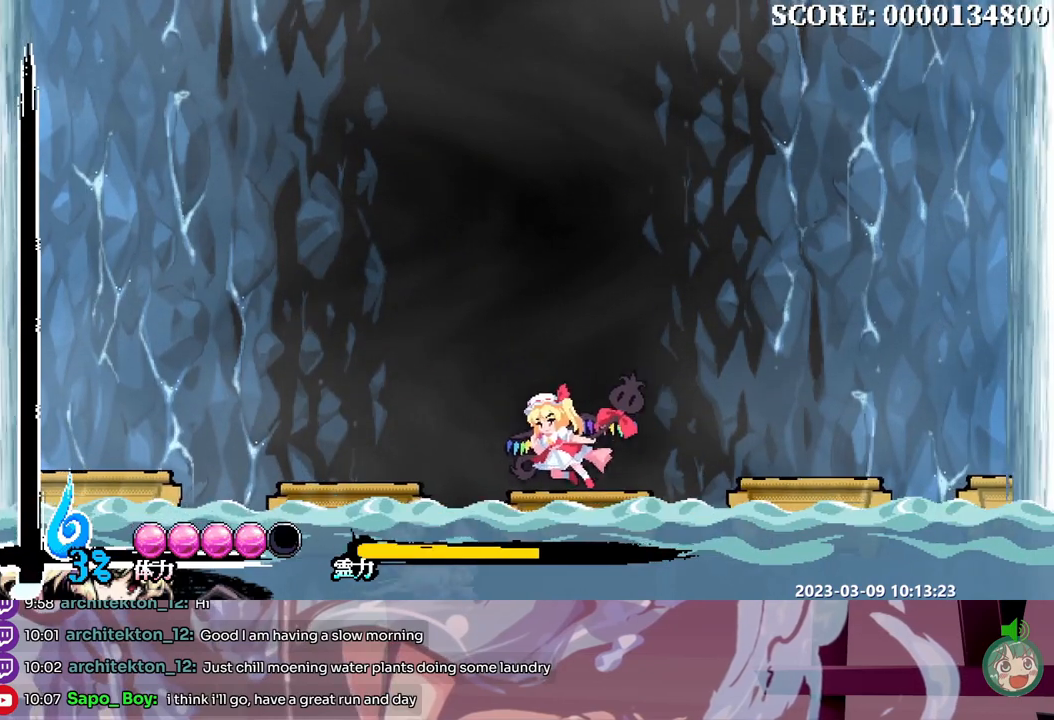
{"dt_ms": 500, "buttons": ["DPAD_RIGHT"], "events": [[117, "DPAD_LEFT", "up"], [150, "DPAD_RIGHT", "down"], [283, "DPAD_RIGHT", "up"], [333, "DPAD_LEFT", "down"], [450, "DPAD_LEFT", "up"], [467, "DPAD_RIGHT", "down"]]}
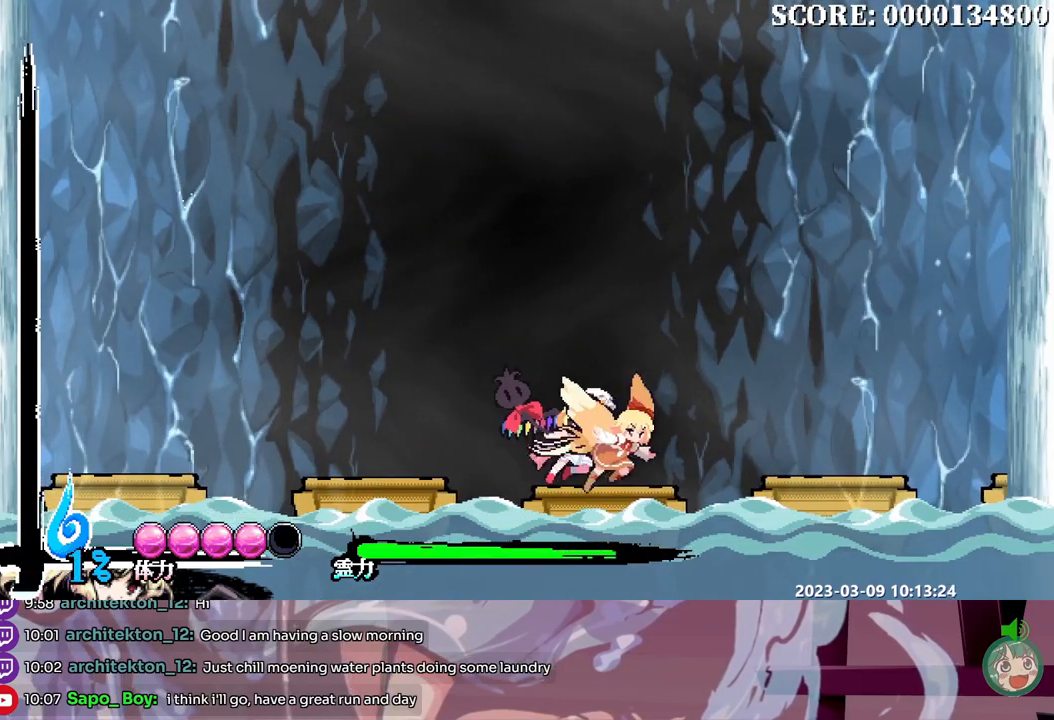
{"dt_ms": 500, "buttons": [], "events": [[117, "DPAD_RIGHT", "up"], [133, "DPAD_LEFT", "down"], [233, "DPAD_LEFT", "up"], [267, "DPAD_RIGHT", "down"], [417, "DPAD_RIGHT", "up"]]}
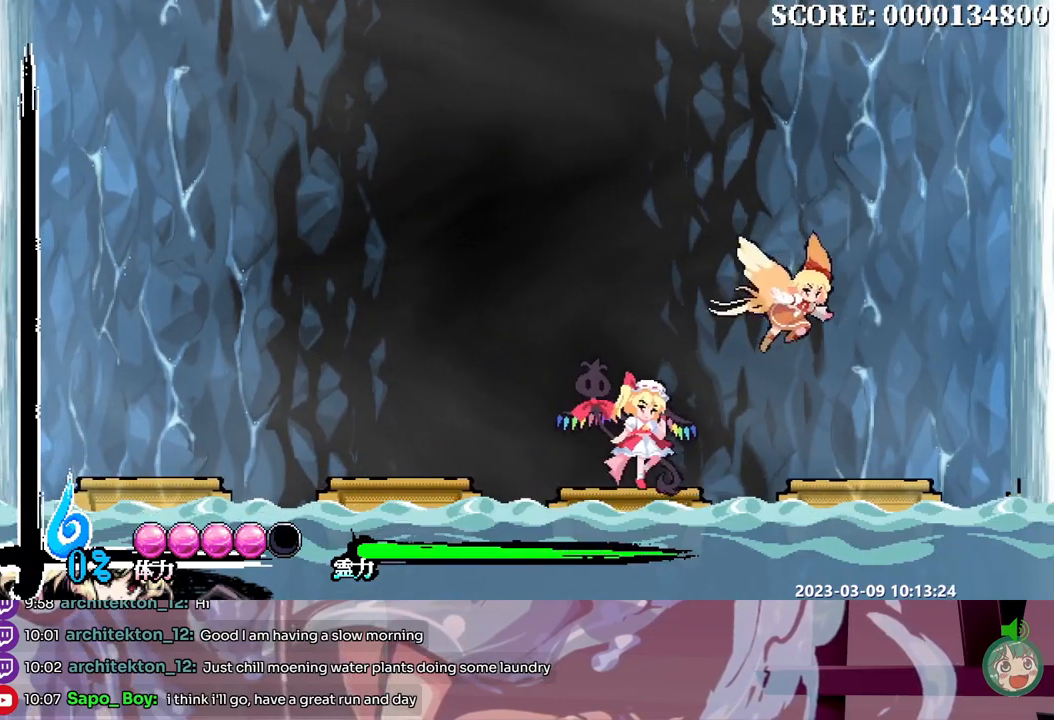
{"dt_ms": 500, "buttons": [], "events": []}
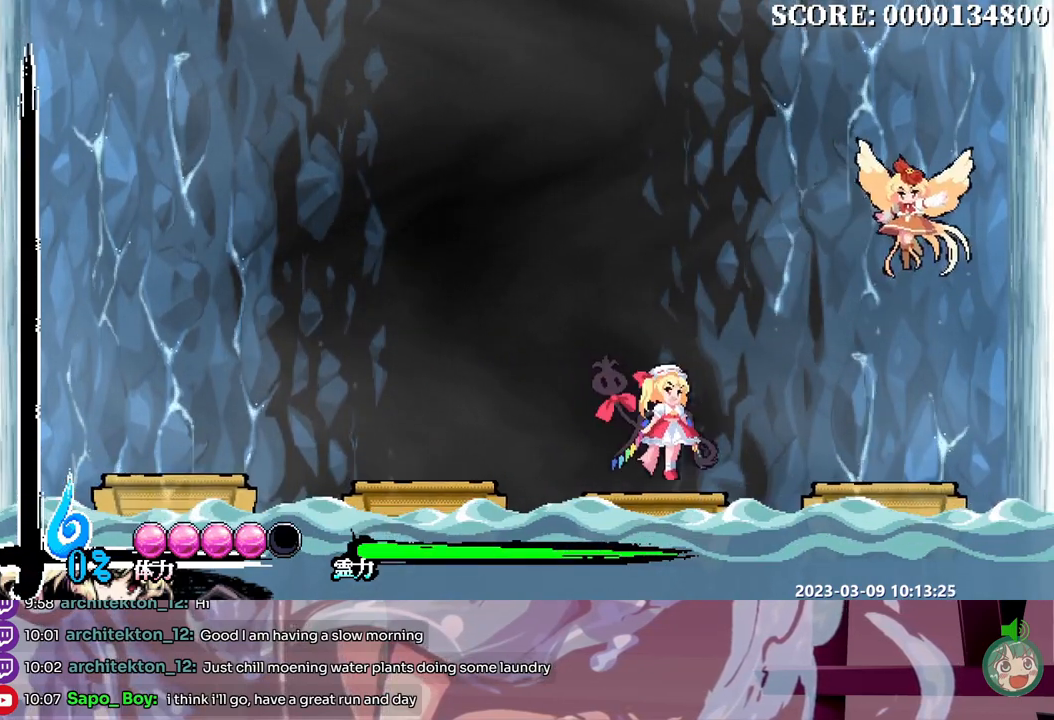
{"dt_ms": 500, "buttons": ["DPAD_LEFT"], "events": [[100, "DPAD_LEFT", "down"]]}
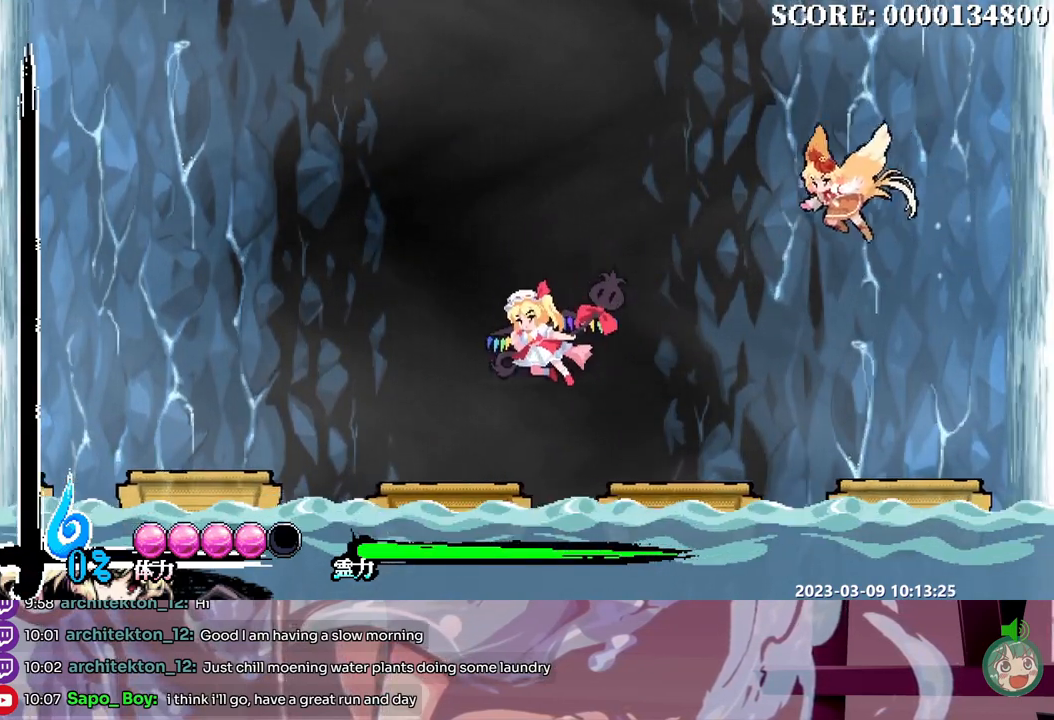
{"dt_ms": 500, "buttons": [], "events": [[283, "DPAD_LEFT", "up"]]}
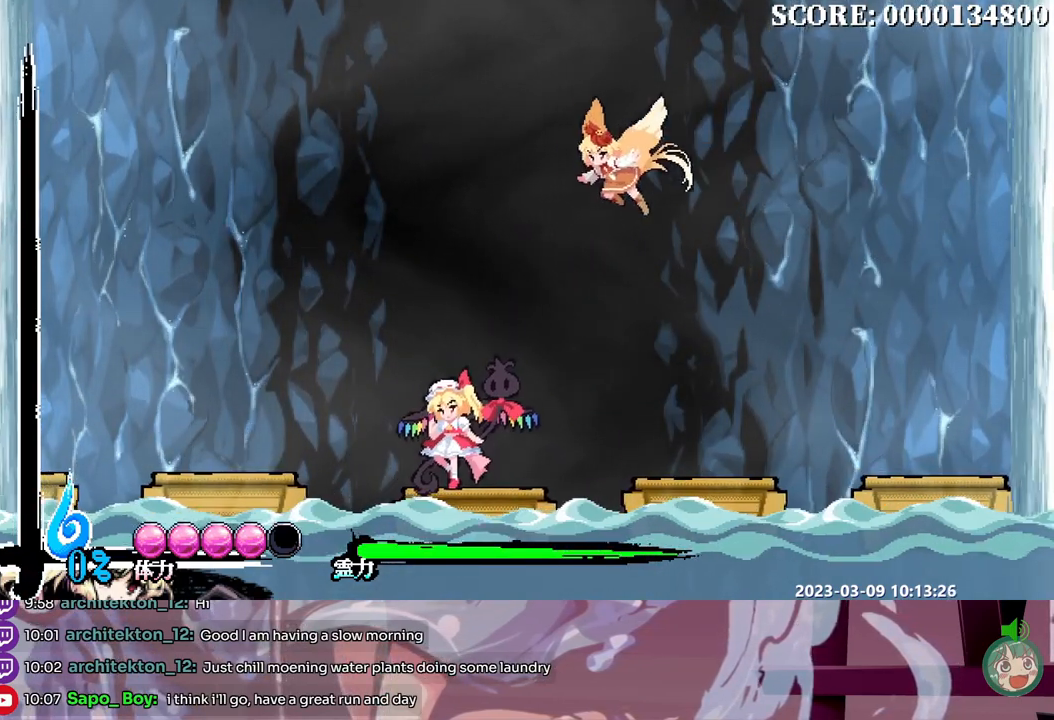
{"dt_ms": 500, "buttons": [], "events": []}
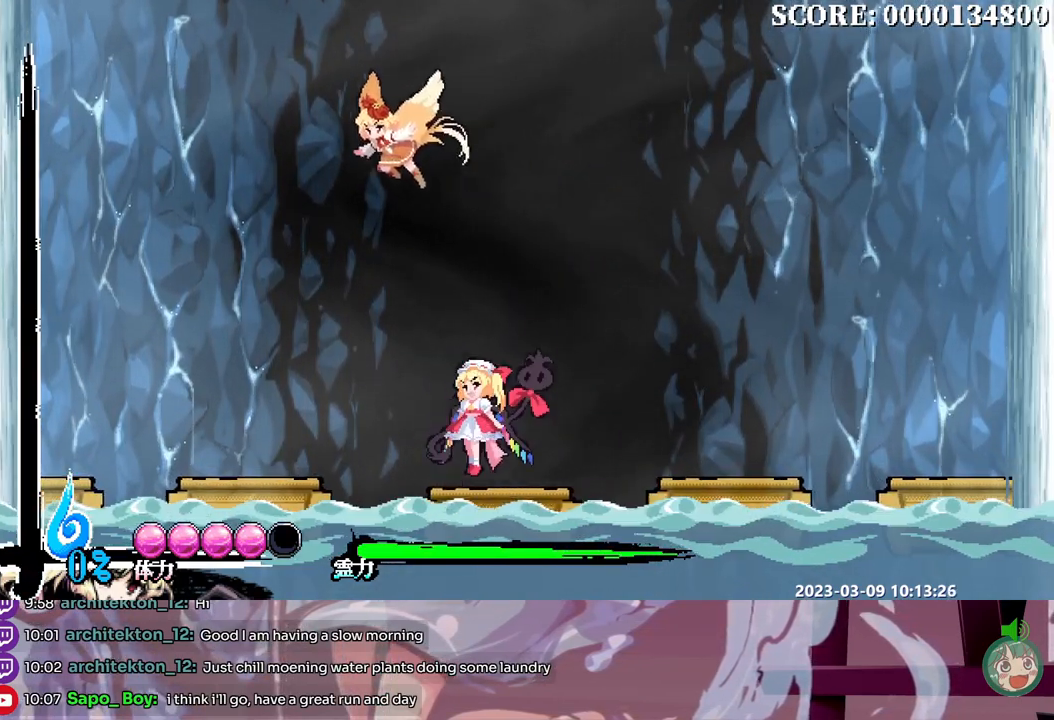
{"dt_ms": 500, "buttons": ["DPAD_LEFT"], "events": [[100, "DPAD_LEFT", "down"]]}
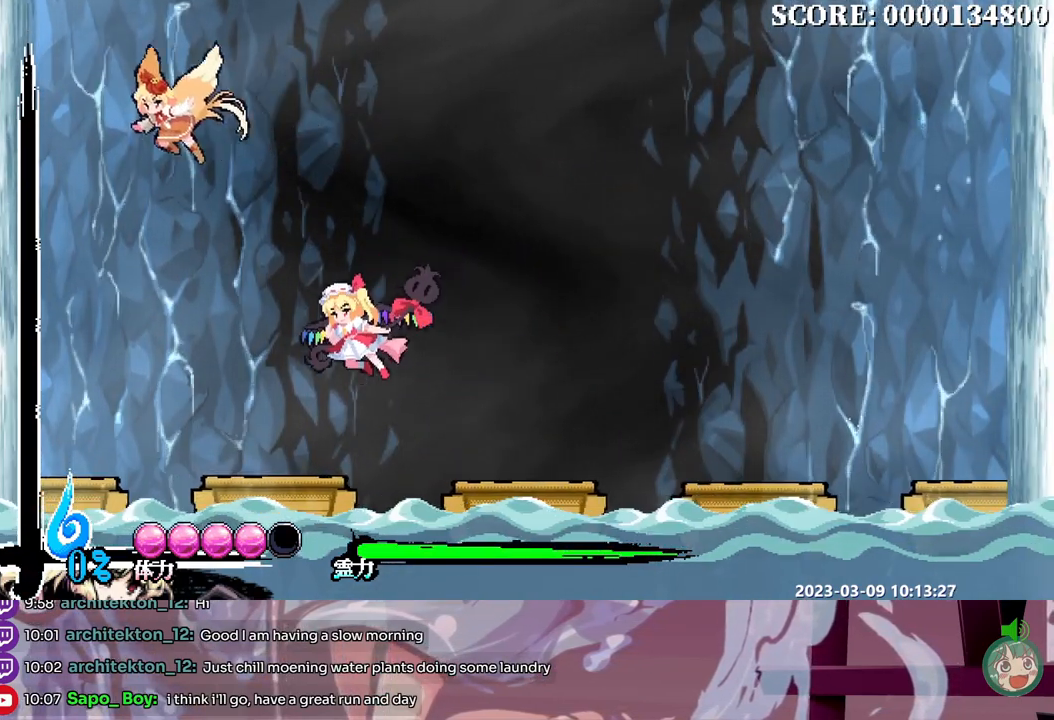
{"dt_ms": 500, "buttons": [], "events": [[233, "DPAD_LEFT", "up"]]}
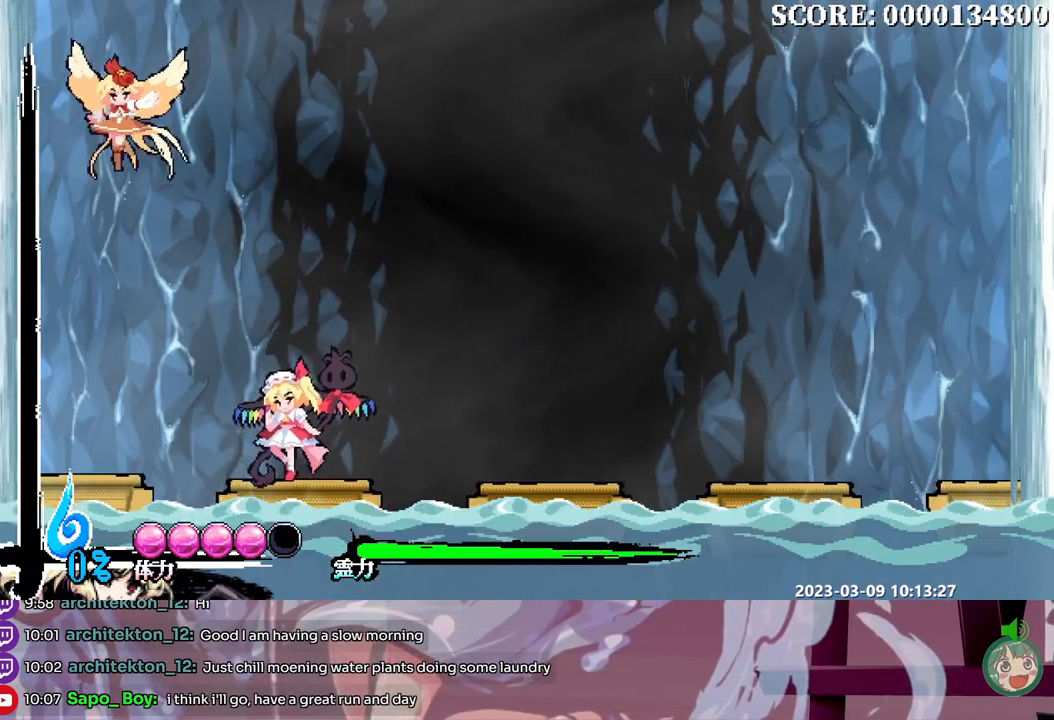
{"dt_ms": 500, "buttons": [], "events": []}
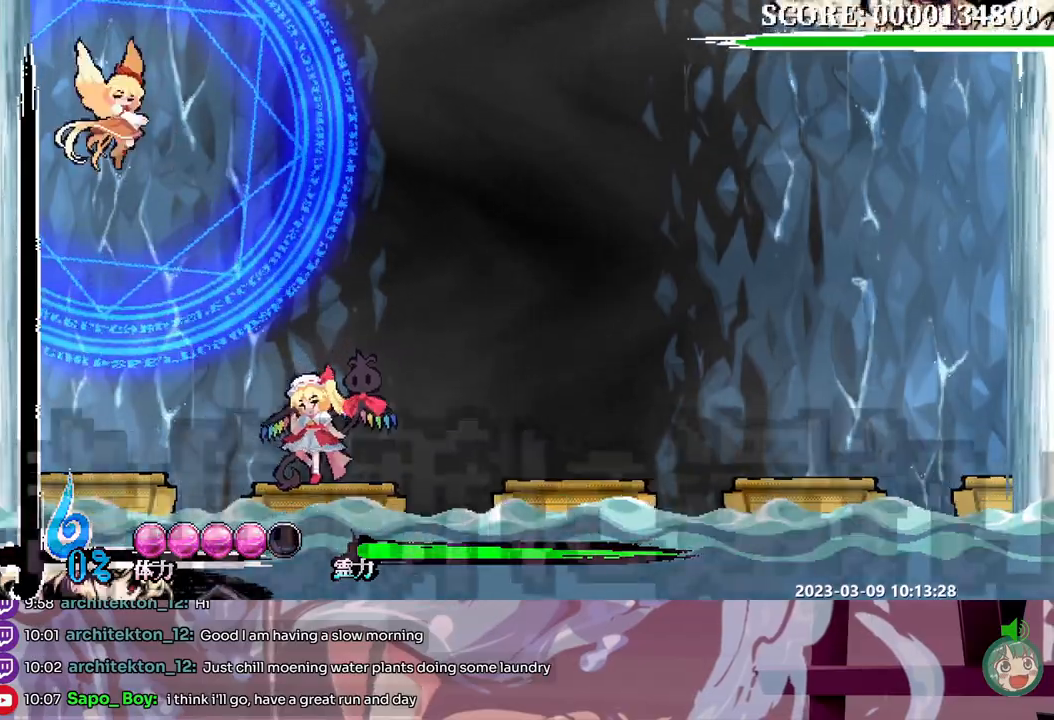
{"dt_ms": 1000, "buttons": []}
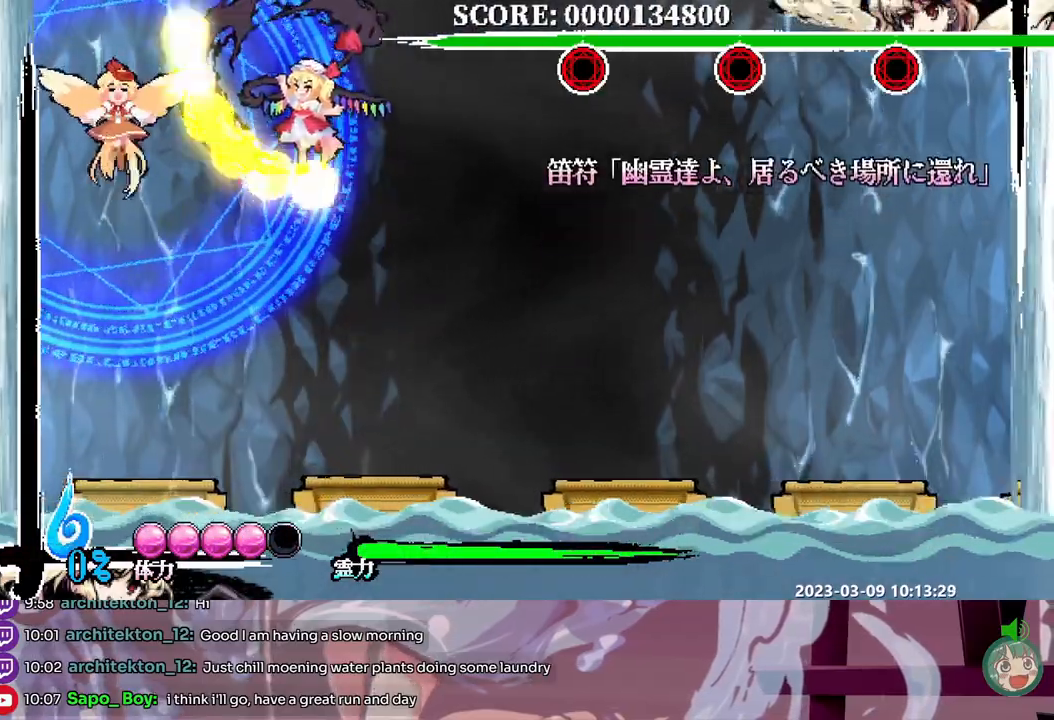
{"dt_ms": 500, "buttons": [], "events": [[133, "DPAD_DOWN", "down"], [183, "Y", "down"], [267, "Y", "up"], [317, "Y", "down"], [417, "Y", "up"], [450, "DPAD_DOWN", "up"]]}
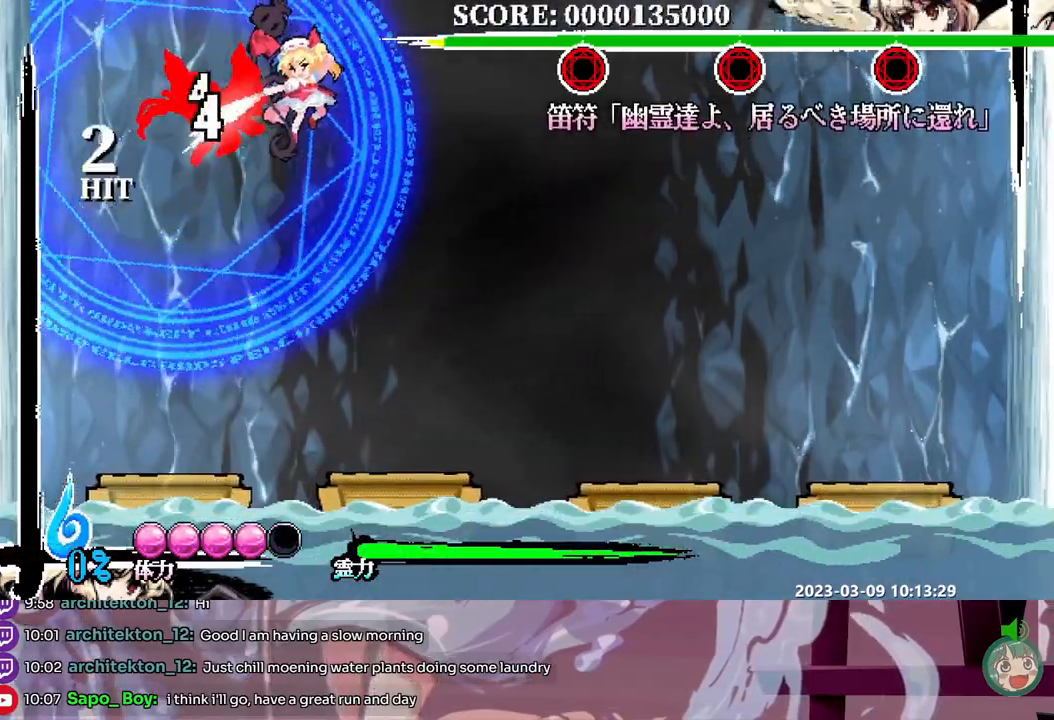
{"dt_ms": 500, "buttons": ["DPAD_RIGHT"], "events": [[183, "DPAD_RIGHT", "down"]]}
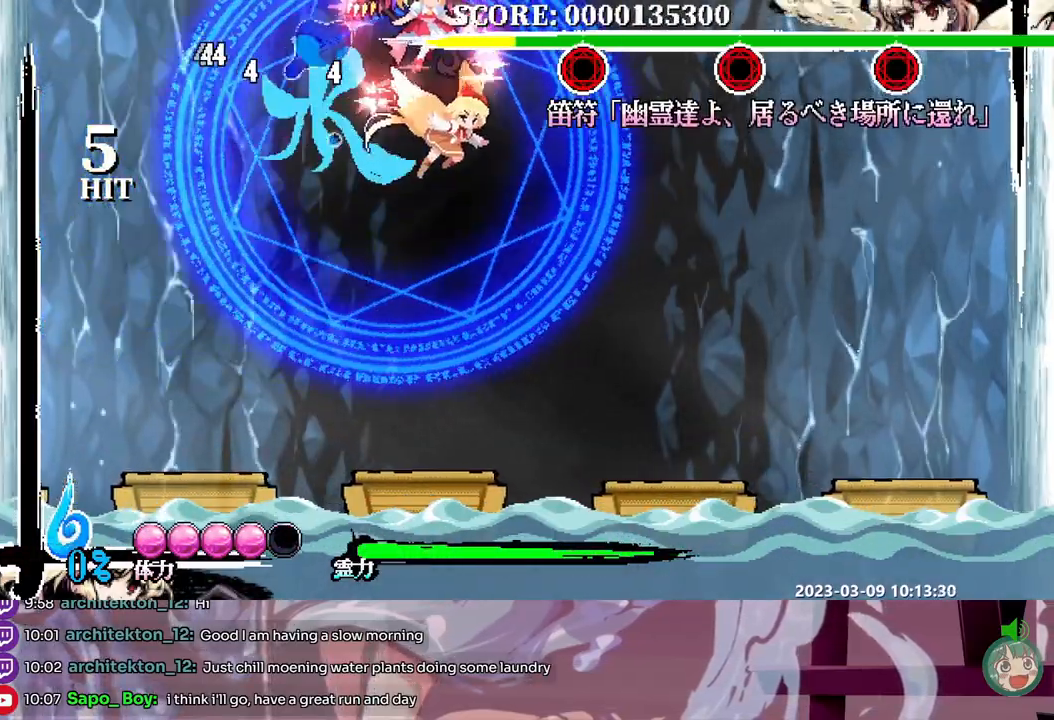
{"dt_ms": 500, "buttons": ["DPAD_RIGHT"], "events": []}
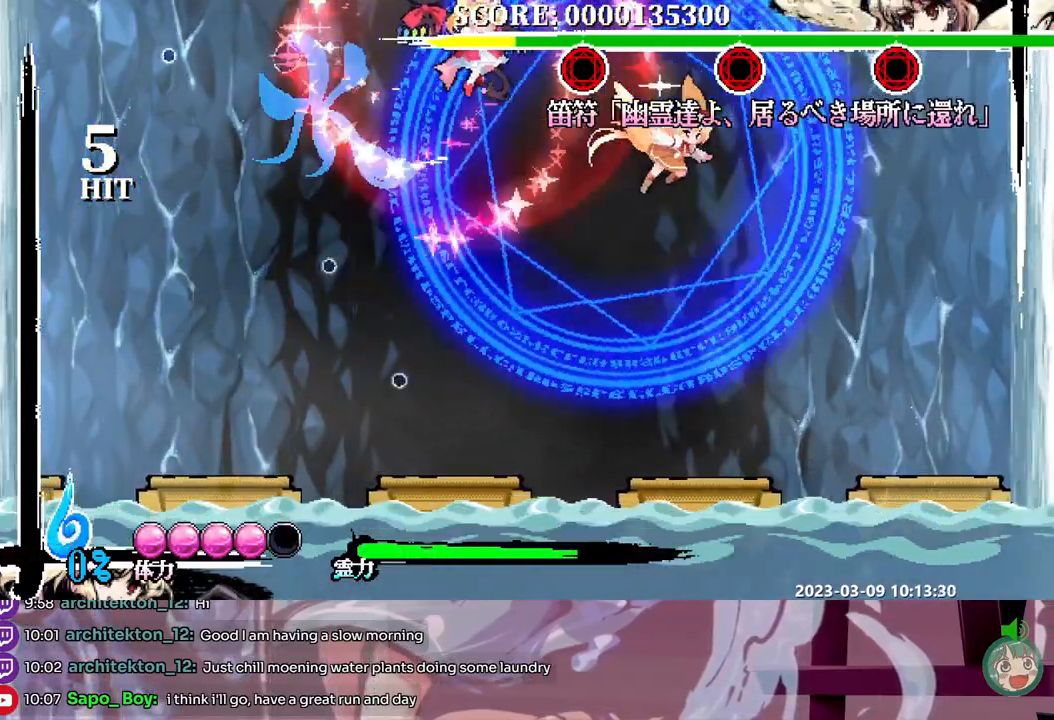
{"dt_ms": 500, "buttons": ["DPAD_RIGHT"], "events": []}
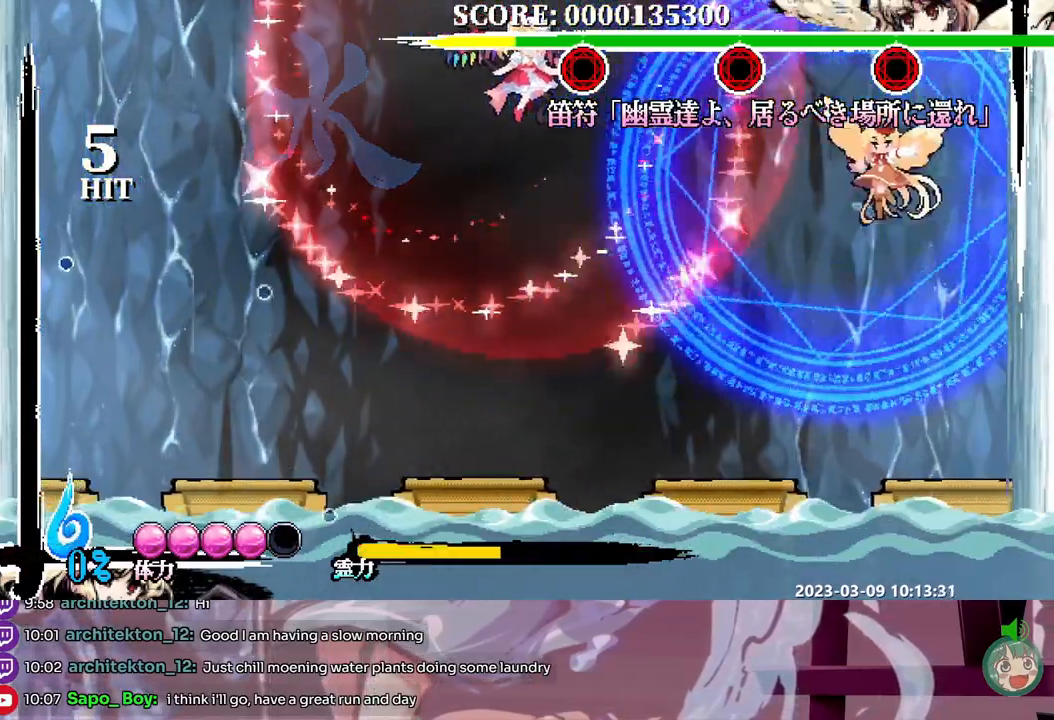
{"dt_ms": 500, "buttons": ["DPAD_RIGHT"], "events": []}
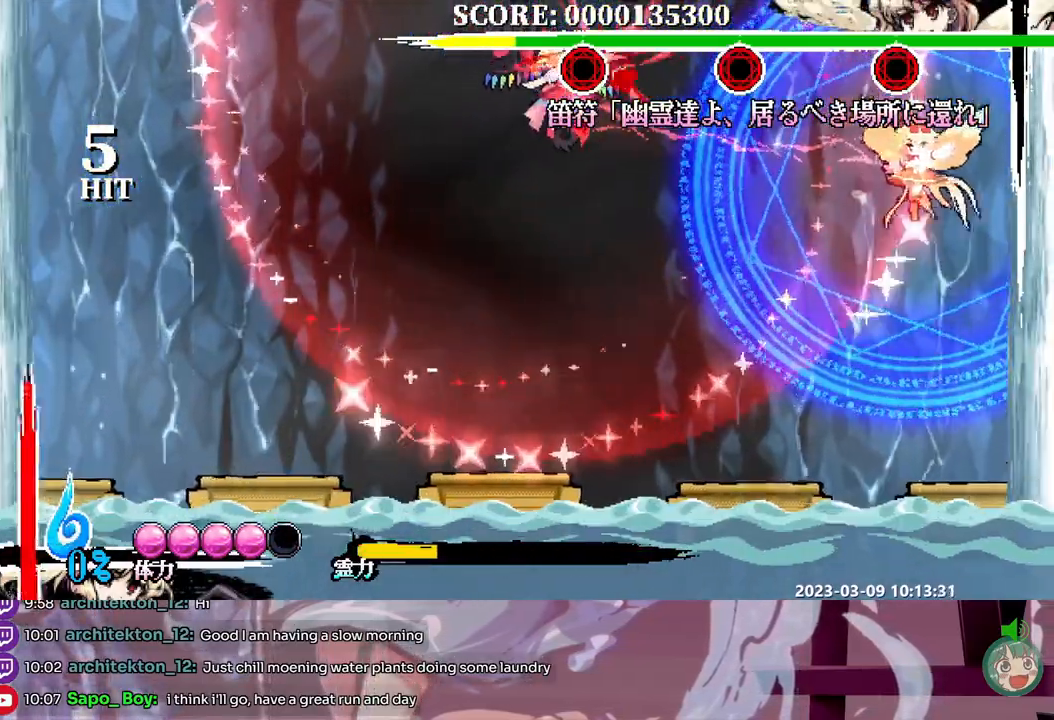
{"dt_ms": 500, "buttons": ["DPAD_RIGHT"], "events": []}
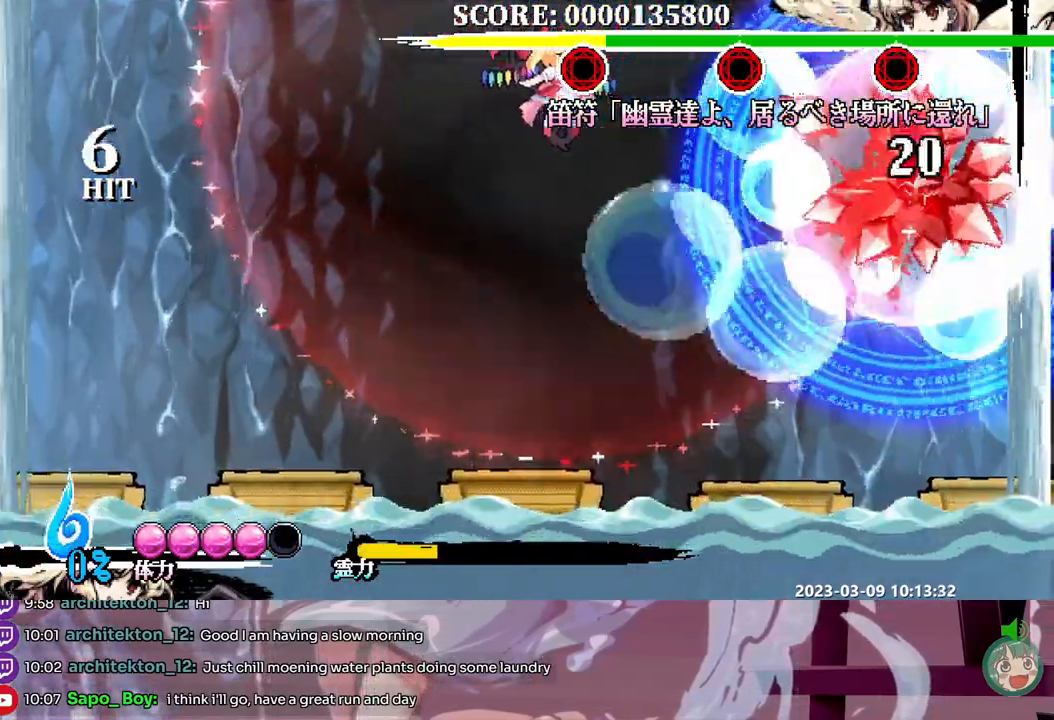
{"dt_ms": 500, "buttons": ["DPAD_RIGHT"]}
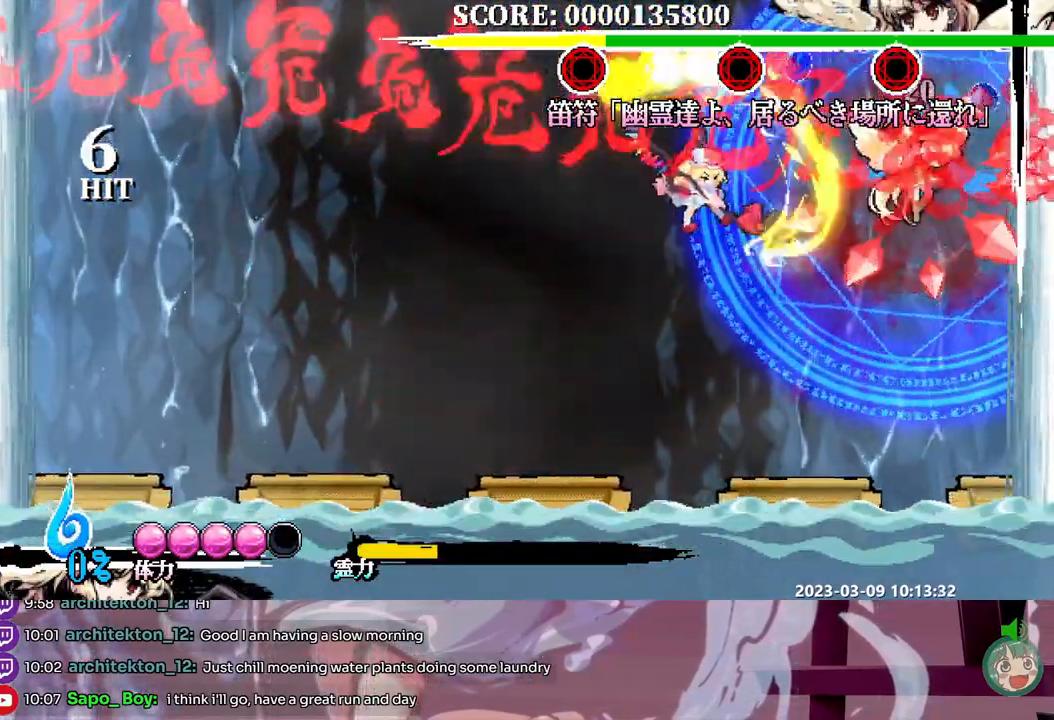
{"dt_ms": 500, "buttons": ["Y", "DPAD_RIGHT"], "events": [[50, "Y", "down"], [133, "Y", "up"], [183, "Y", "down"], [267, "Y", "up"], [333, "Y", "down"], [417, "Y", "up"], [467, "Y", "down"]]}
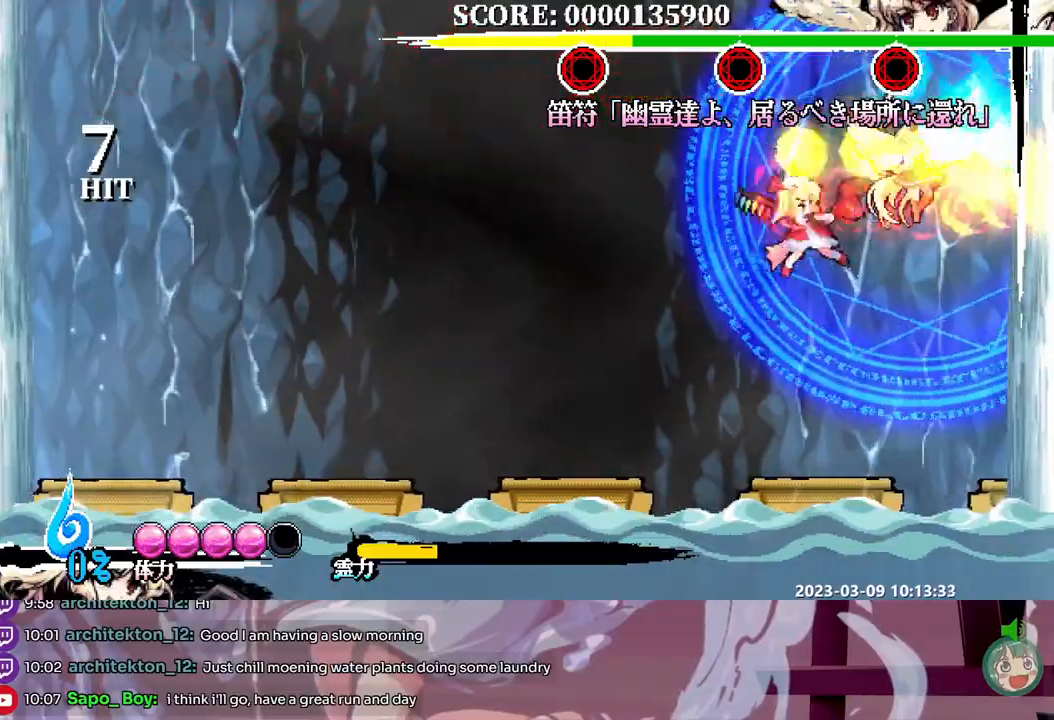
{"dt_ms": 1000, "buttons": []}
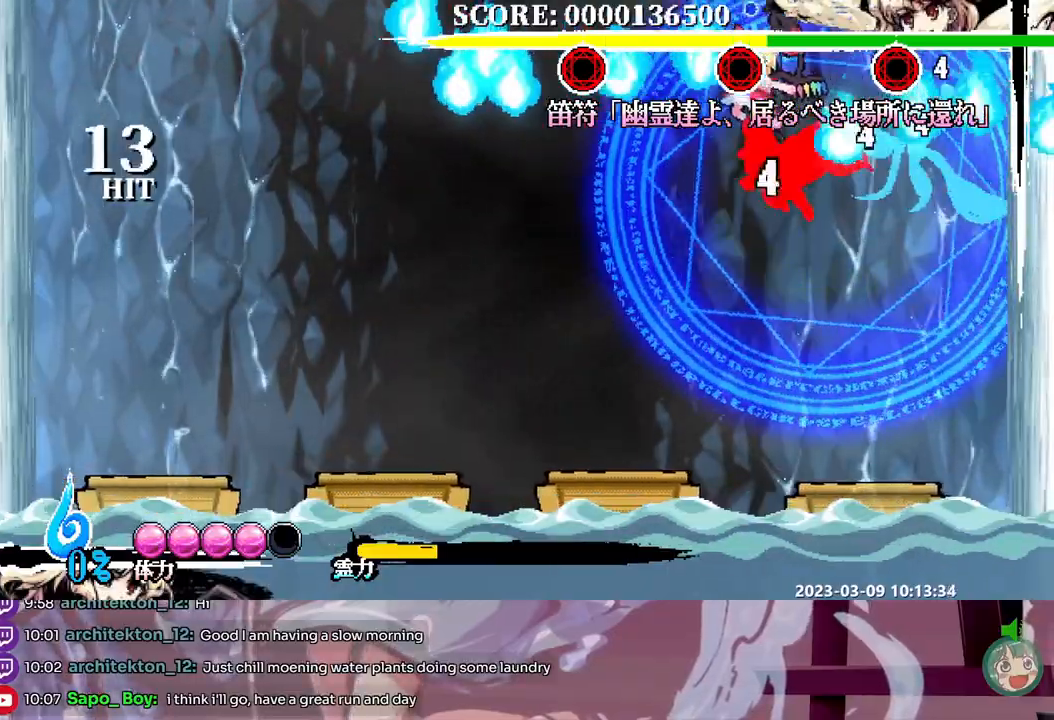
{"dt_ms": 500, "buttons": ["DPAD_LEFT"], "events": [[33, "DPAD_LEFT", "down"], [367, "Y", "down"], [467, "Y", "up"]]}